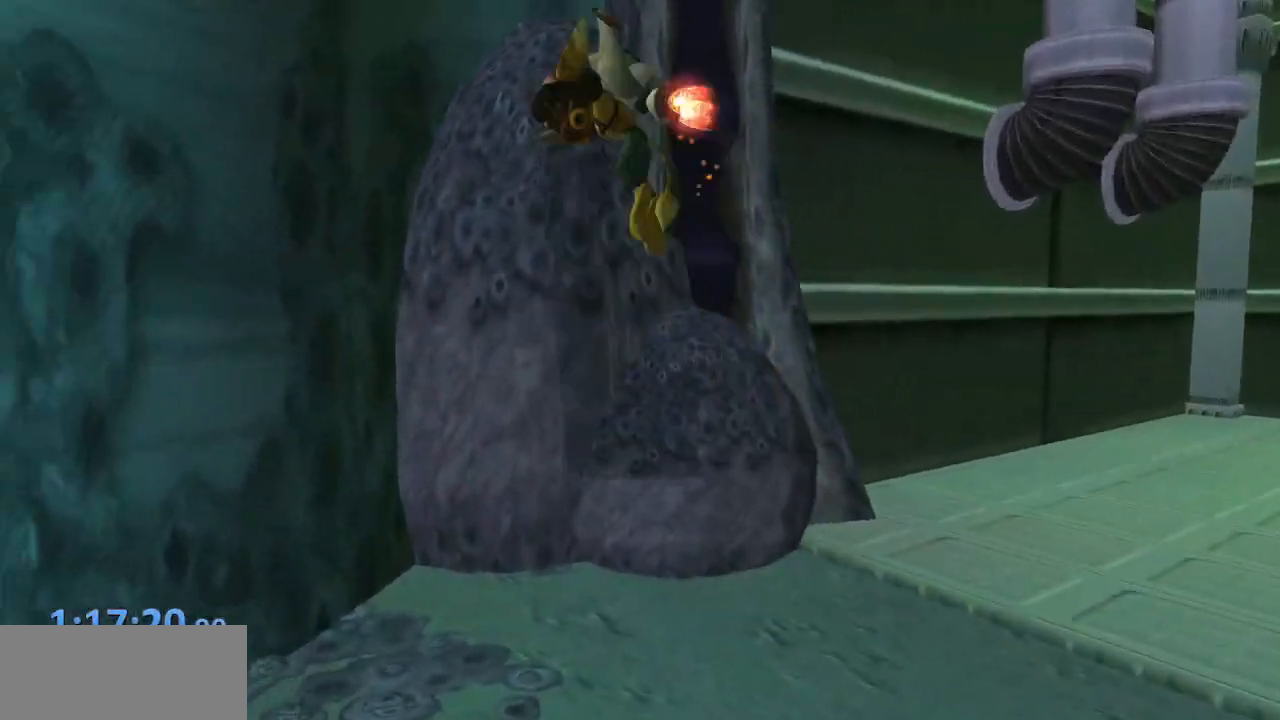
Gameplay with a controller (PlayStation layout); each line is a JSON object with the inputs held at the frame after it. "events" lists button and stick changes between this image and that frame as [ms after this image, input, new state], when the widget could be followed in between. Not read: L3 R3.
{"buttons": ["CROSS"], "left_stick": "center", "right_stick": "center", "events": [[117, "R1", "down"], [183, "left_stick", "center"], [200, "CROSS", "down"], [283, "R1", "up"], [317, "CROSS", "up"], [433, "CROSS", "down"]]}
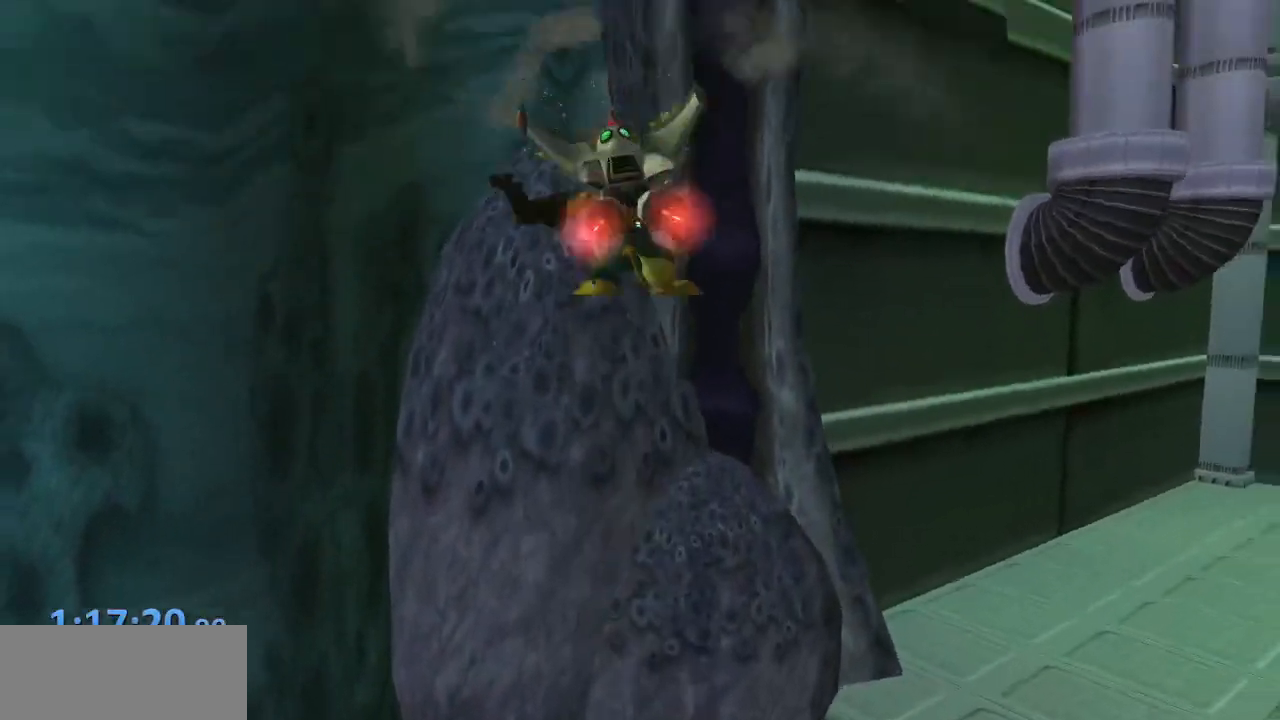
{"buttons": [], "left_stick": "center", "right_stick": "left", "events": [[100, "CROSS", "up"], [483, "right_stick", "left"]]}
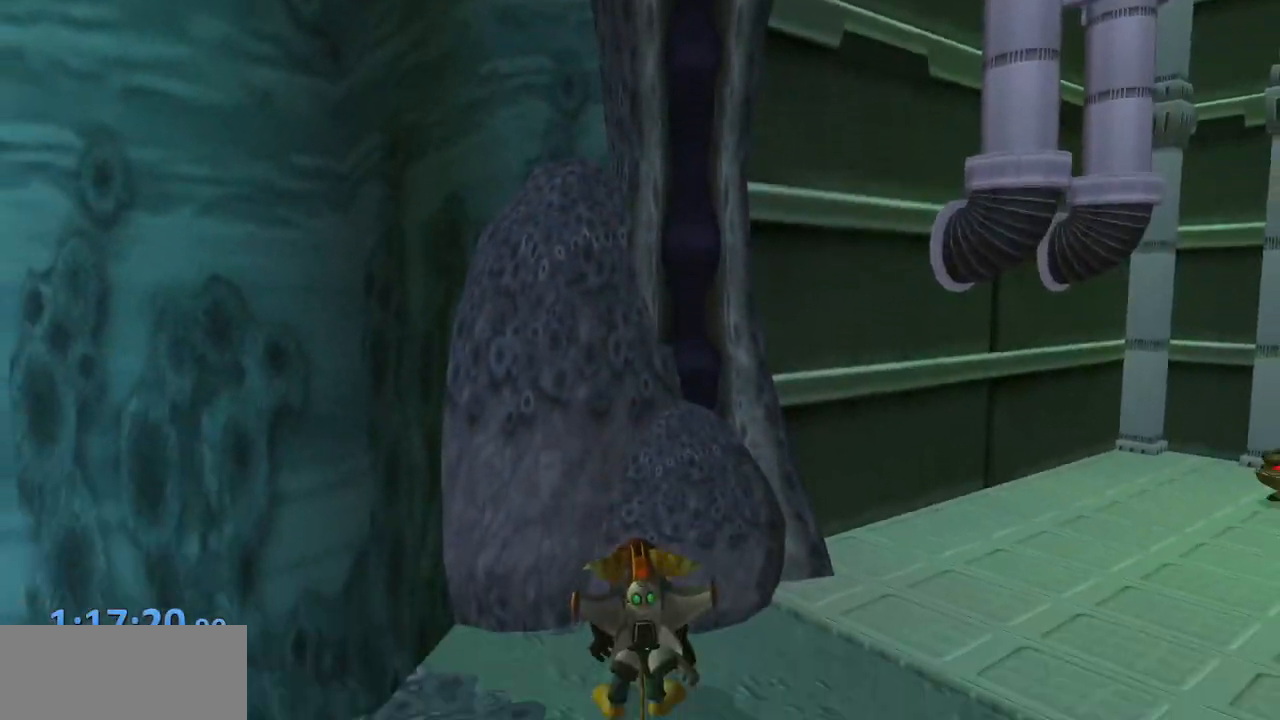
{"buttons": ["CROSS"], "left_stick": "left", "right_stick": "center", "events": [[33, "left_stick", "right"], [133, "left_stick", "down-right"], [333, "right_stick", "center"], [433, "left_stick", "left"], [450, "CROSS", "down"]]}
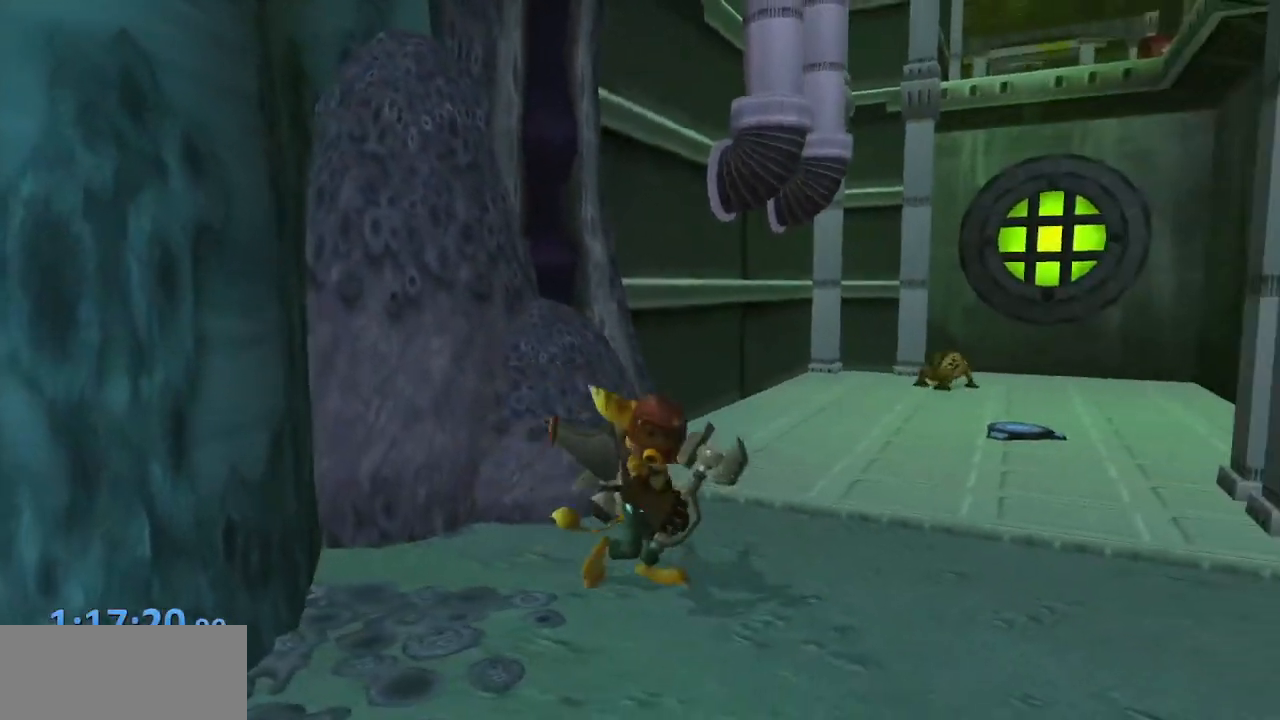
{"buttons": [], "left_stick": "up-left", "right_stick": "right", "events": [[33, "left_stick", "up-left"], [150, "CROSS", "up"], [333, "right_stick", "right"]]}
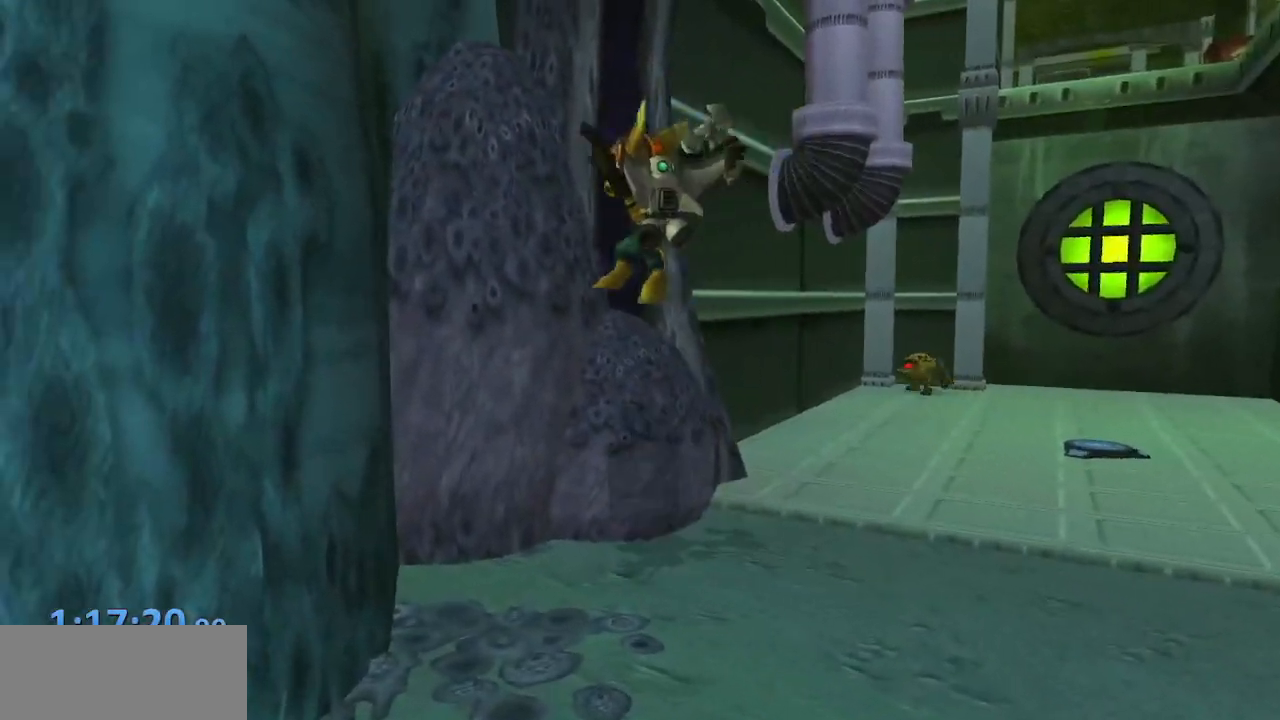
{"buttons": [], "left_stick": "left", "right_stick": "center", "events": [[50, "right_stick", "center"], [150, "CROSS", "down"], [300, "left_stick", "left"], [350, "CROSS", "up"]]}
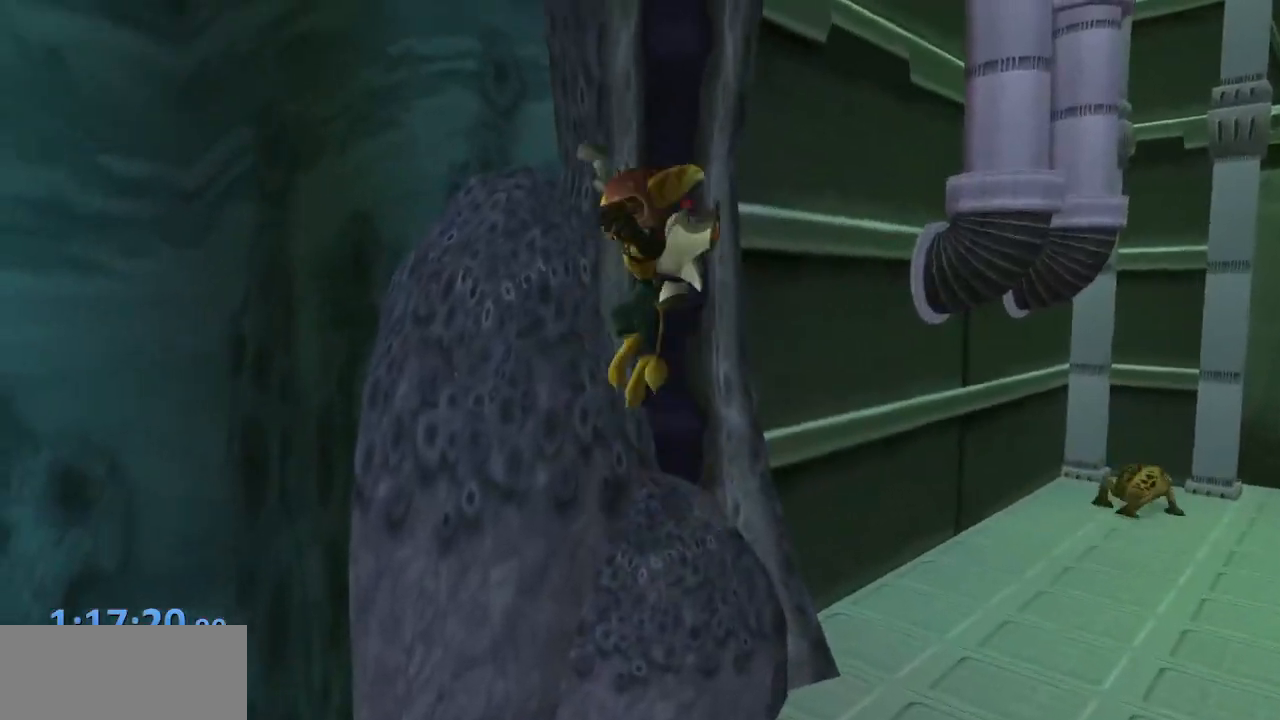
{"buttons": [], "left_stick": "up-right", "right_stick": "center", "events": [[17, "CROSS", "down"], [150, "left_stick", "up-left"], [183, "CROSS", "up"], [433, "left_stick", "up-right"]]}
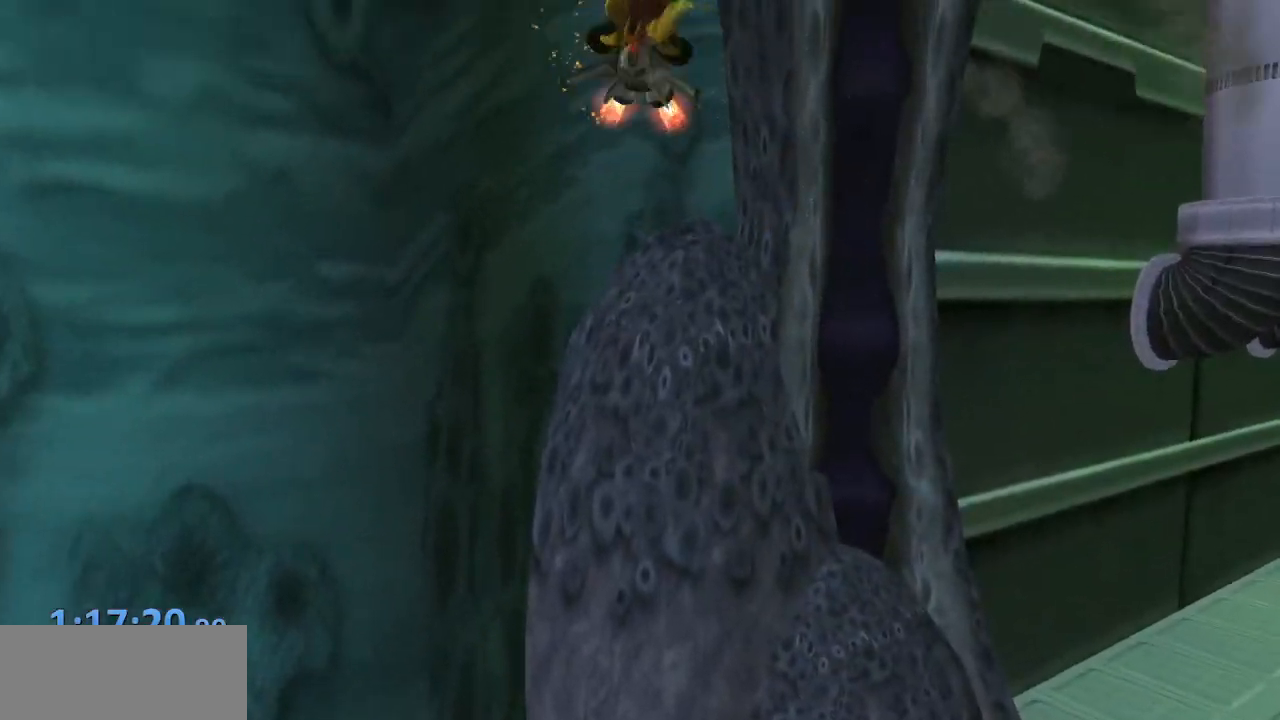
{"buttons": [], "left_stick": "center", "right_stick": "center", "events": [[33, "left_stick", "center"]]}
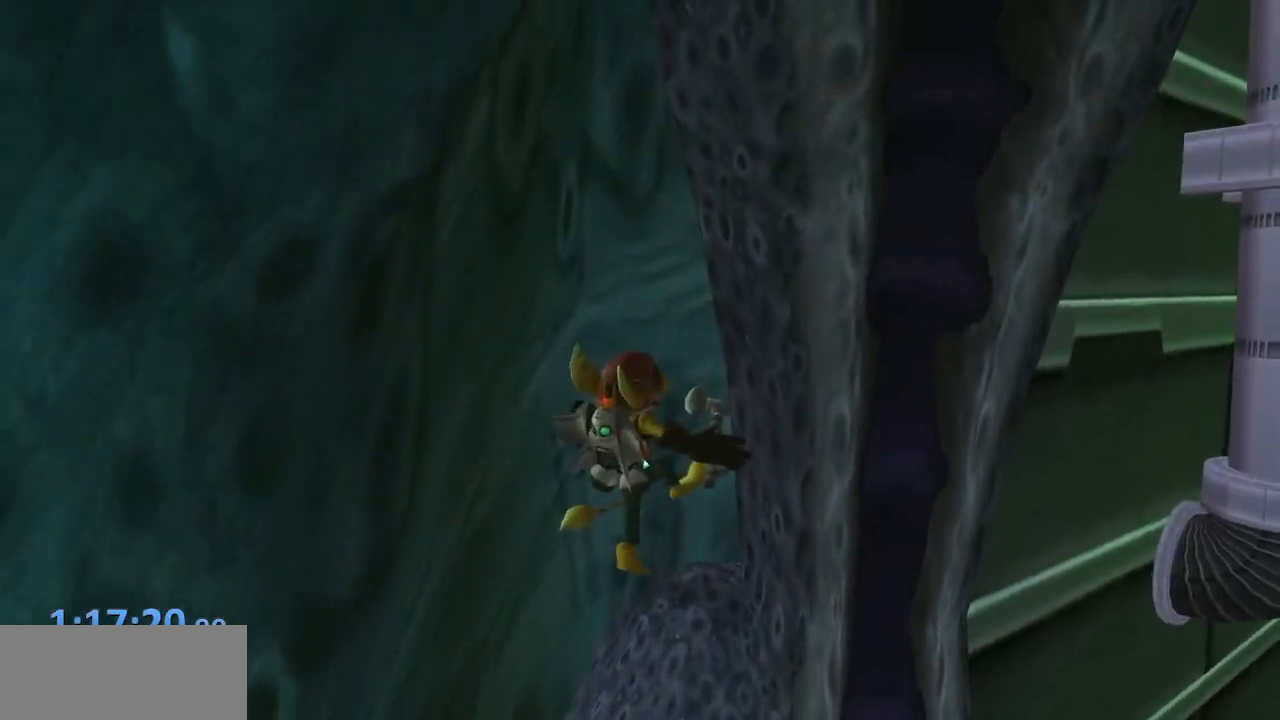
{"buttons": ["CROSS"], "left_stick": "down-right", "right_stick": "center", "events": [[83, "left_stick", "down"], [133, "left_stick", "down-right"], [167, "right_stick", "left"], [267, "right_stick", "center"], [367, "CROSS", "down"]]}
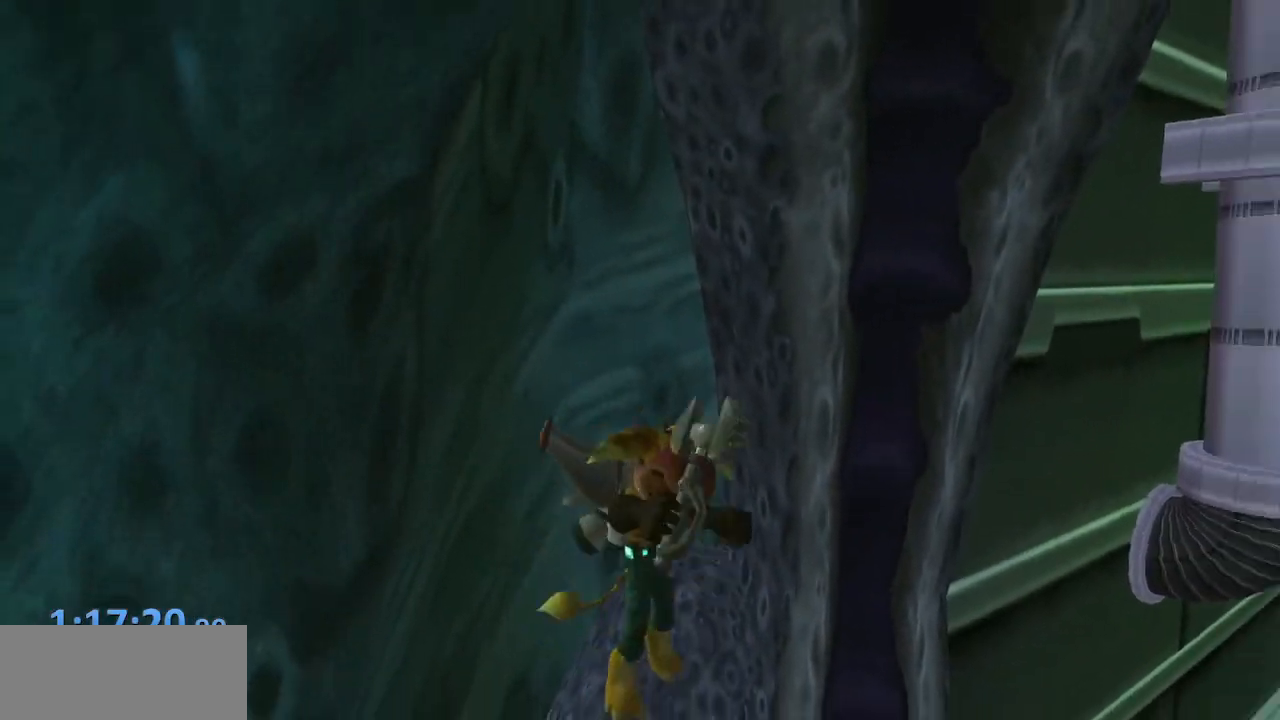
{"buttons": ["CROSS"], "left_stick": "up-right", "right_stick": "center", "events": [[83, "left_stick", "right"], [100, "CROSS", "up"], [400, "CROSS", "down"], [483, "left_stick", "up-right"]]}
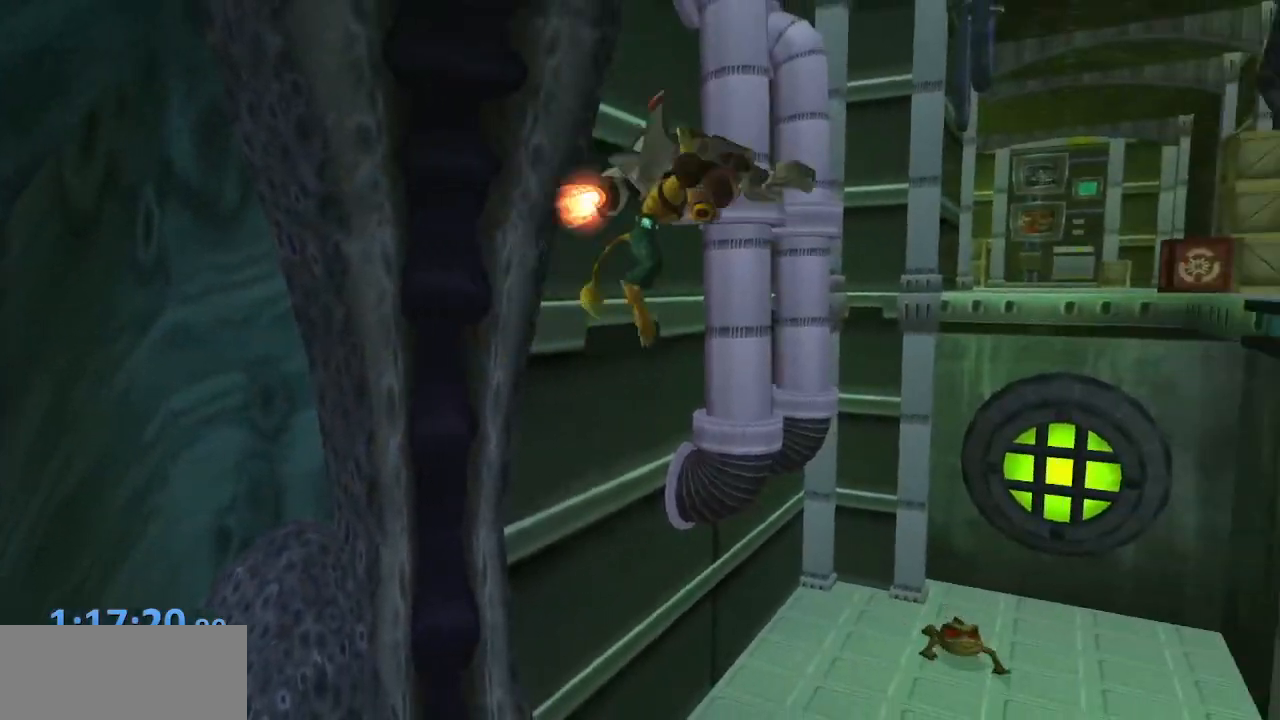
{"buttons": ["CROSS"], "left_stick": "center", "right_stick": "center", "events": [[50, "CROSS", "up"], [133, "left_stick", "center"], [200, "R1", "down"], [283, "CROSS", "down"], [400, "R1", "up"]]}
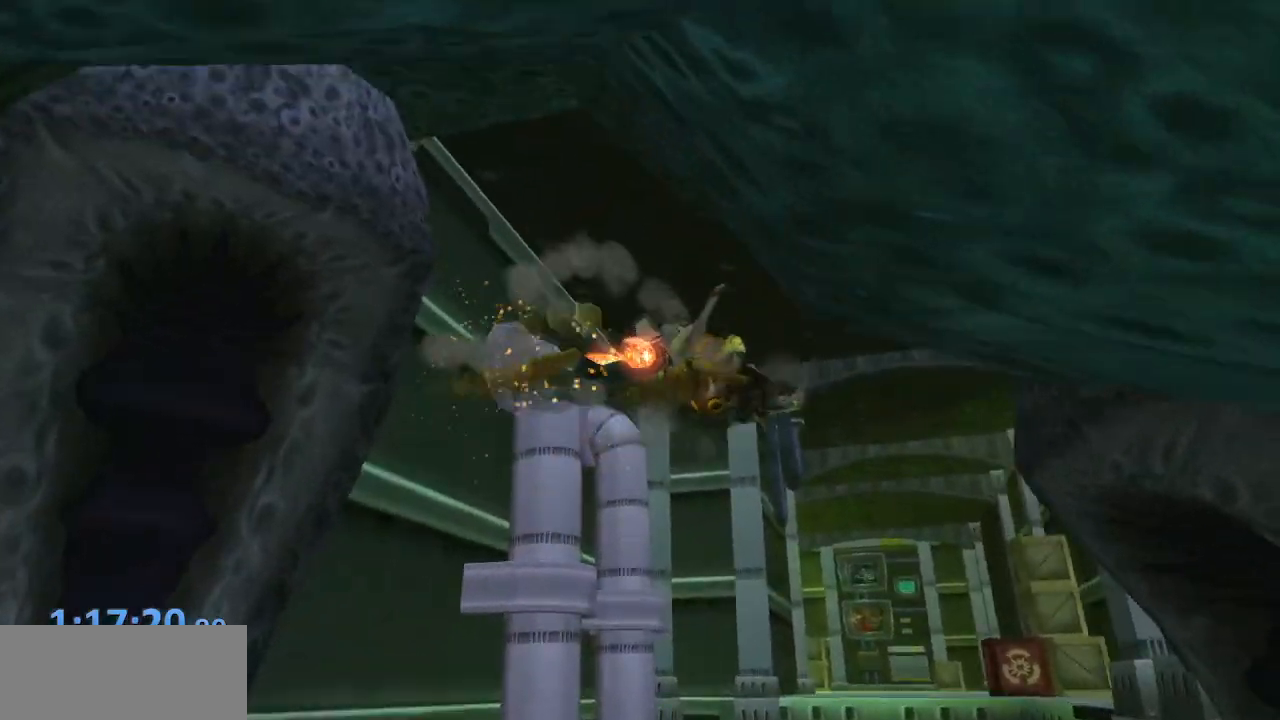
{"buttons": [], "left_stick": "up-right", "right_stick": "left", "events": [[83, "CROSS", "up"], [117, "left_stick", "up-right"], [333, "left_stick", "up"], [367, "right_stick", "left"], [433, "left_stick", "up-right"]]}
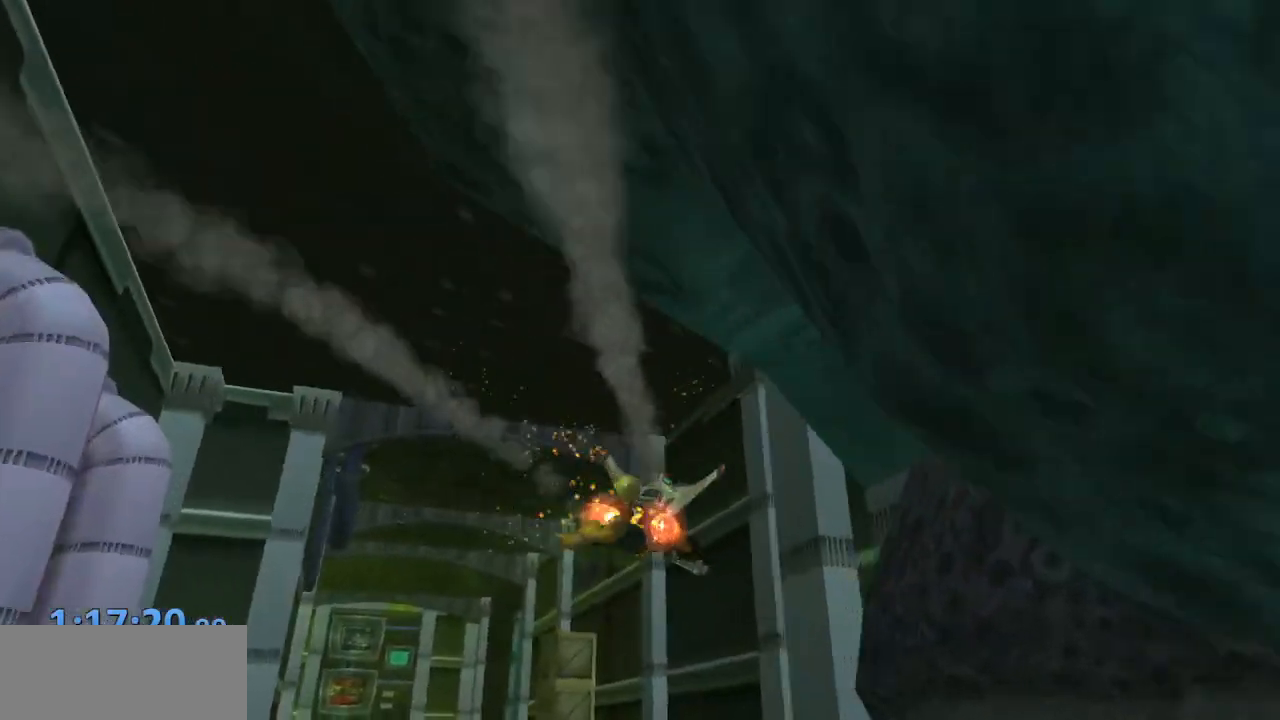
{"buttons": [], "left_stick": "right", "right_stick": "left", "events": [[17, "CROSS", "down"], [167, "left_stick", "up"], [450, "CROSS", "up"], [483, "left_stick", "right"]]}
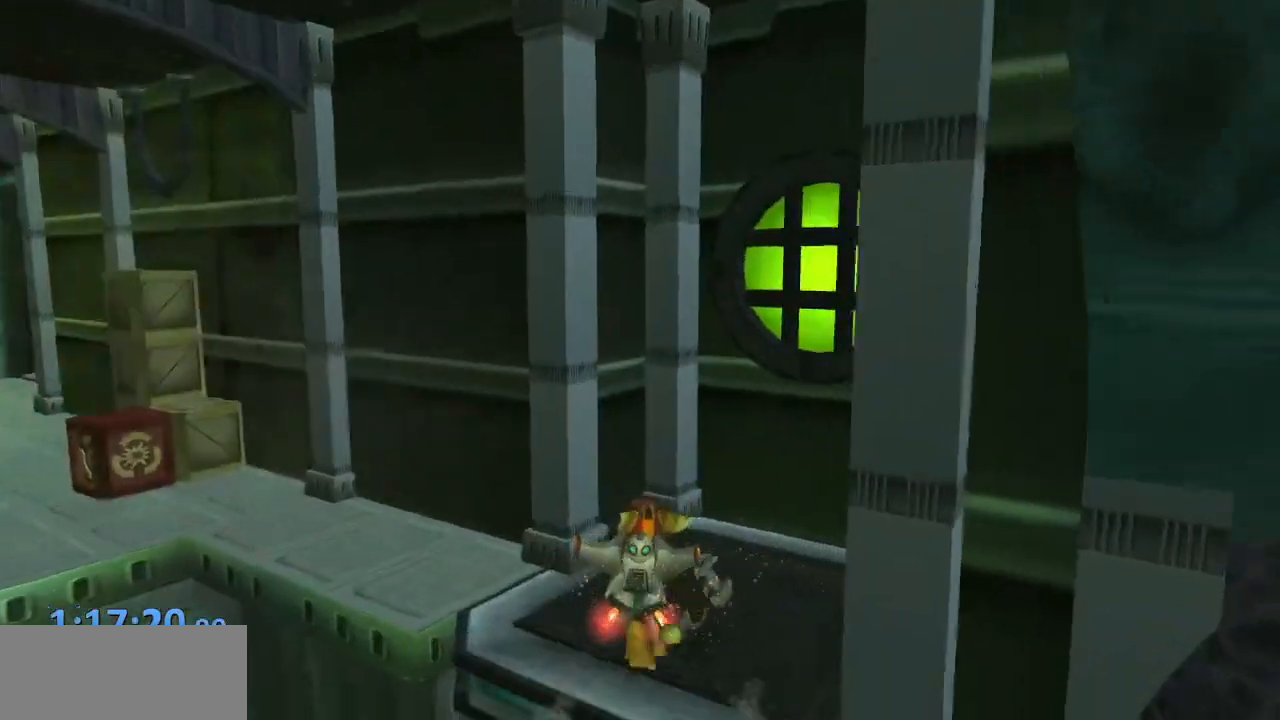
{"buttons": ["CROSS", "R1"], "left_stick": "right", "right_stick": "left", "events": [[50, "left_stick", "down-right"], [167, "left_stick", "down"], [467, "CROSS", "down"], [467, "left_stick", "right"], [500, "R1", "down"]]}
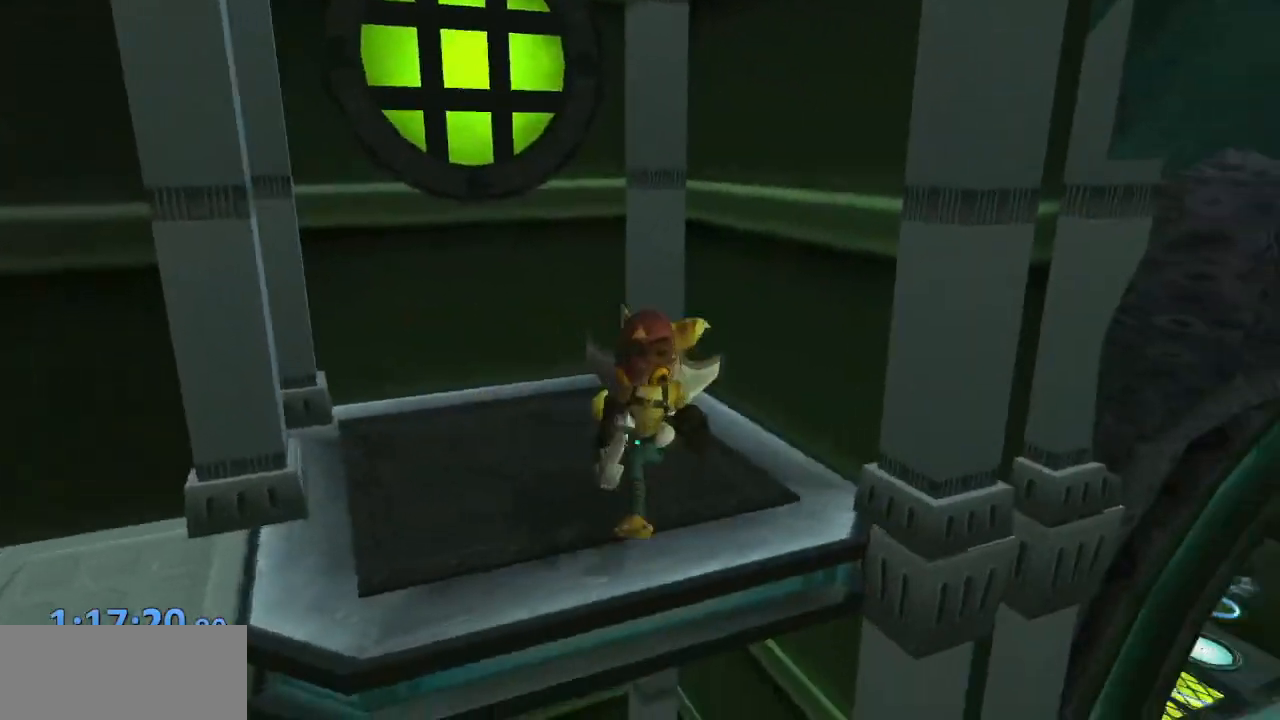
{"buttons": ["CROSS"], "left_stick": "up", "right_stick": "left", "events": [[67, "left_stick", "up-right"], [150, "R1", "up"], [183, "CROSS", "up"], [183, "left_stick", "up"], [300, "CROSS", "down"]]}
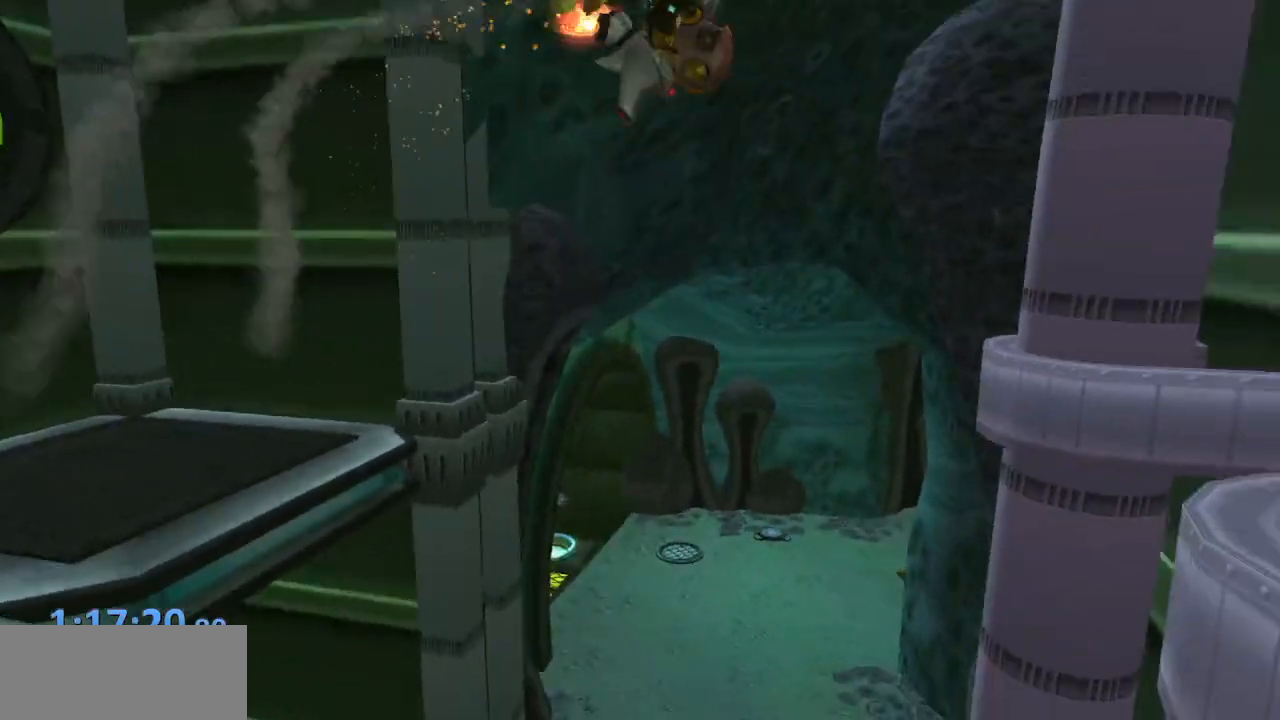
{"buttons": [], "left_stick": "center", "right_stick": "center", "events": [[50, "CROSS", "up"], [100, "left_stick", "up-left"], [183, "right_stick", "center"], [217, "left_stick", "center"], [283, "START", "down"], [417, "START", "up"]]}
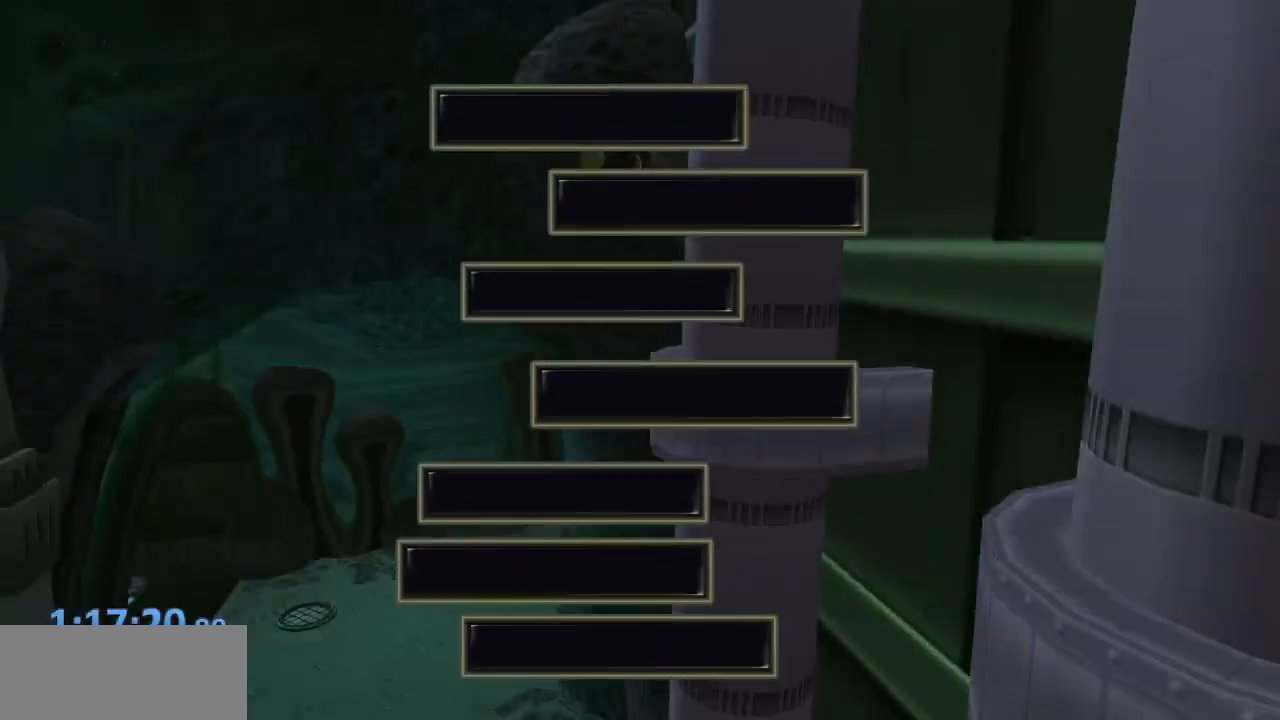
{"buttons": ["DPAD_LEFT"], "left_stick": "center", "right_stick": "center", "events": [[67, "CROSS", "down"], [167, "CROSS", "up"], [433, "DPAD_LEFT", "down"]]}
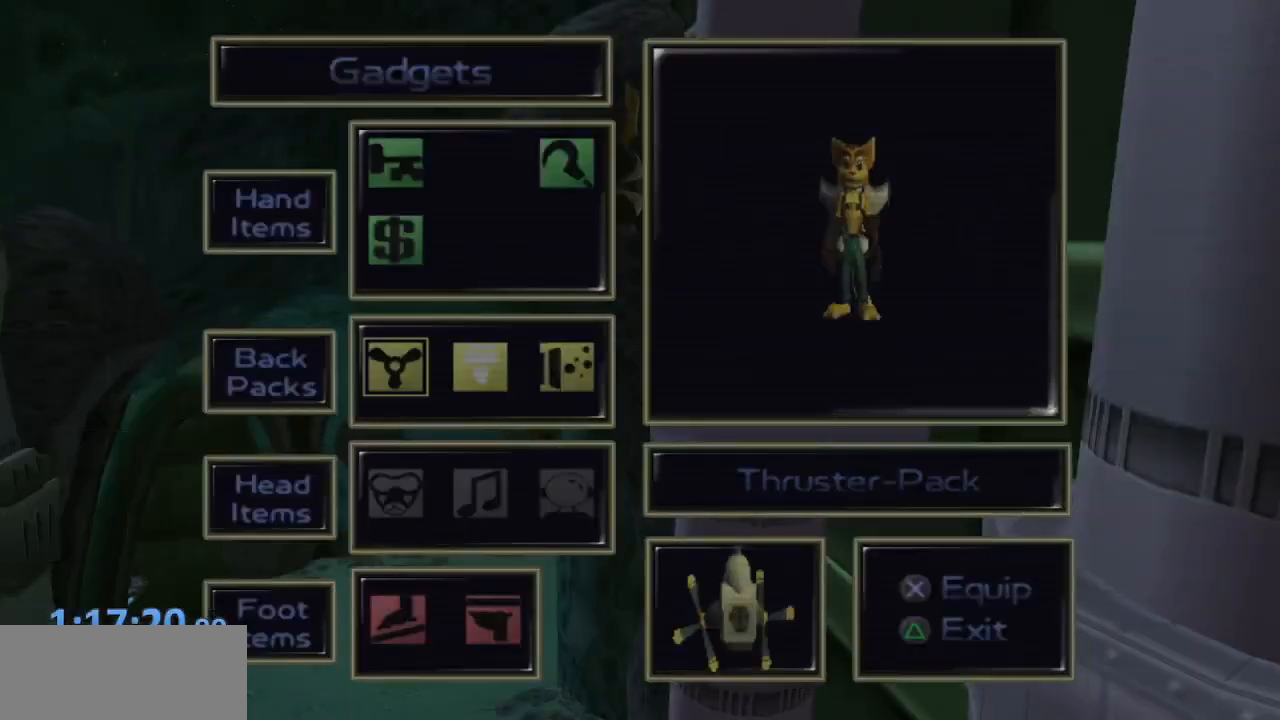
{"buttons": ["CROSS"], "left_stick": "up-left", "right_stick": "center", "events": [[17, "CROSS", "down"], [33, "DPAD_LEFT", "up"], [117, "CROSS", "up"], [200, "START", "down"], [217, "right_stick", "left"], [333, "START", "up"], [333, "right_stick", "center"], [400, "left_stick", "up-left"], [433, "CROSS", "down"]]}
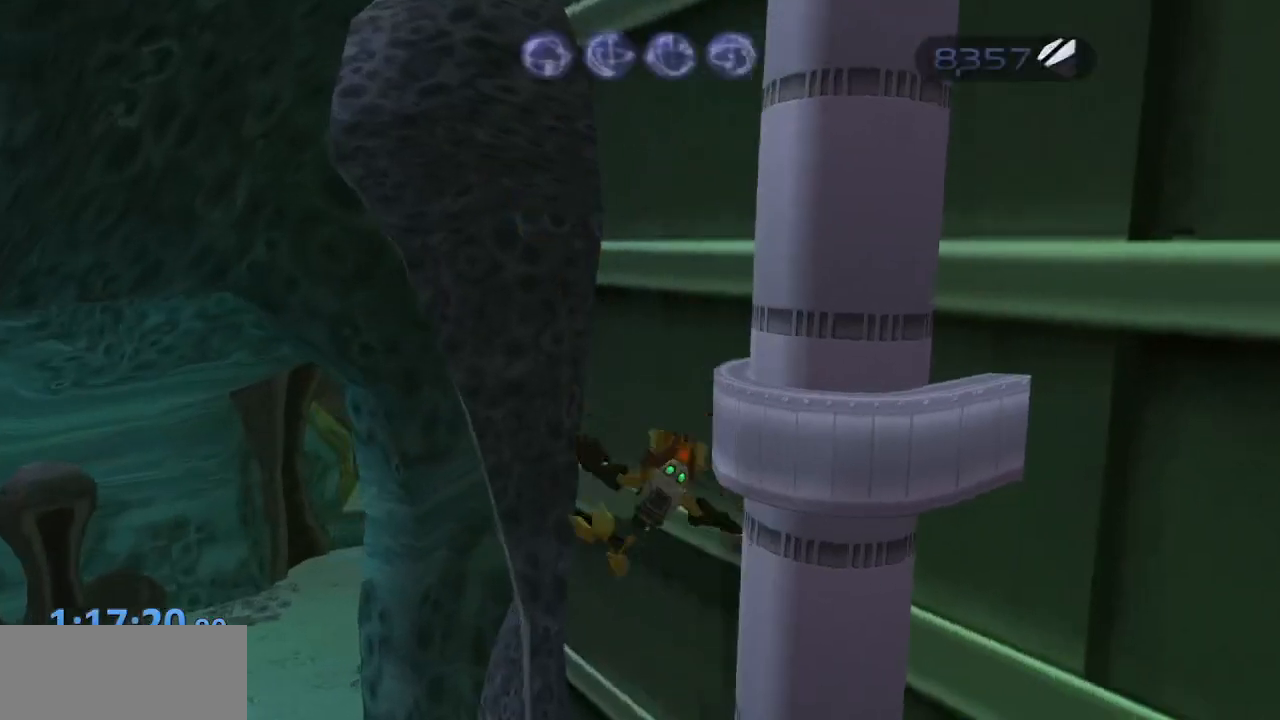
{"buttons": ["CROSS"], "left_stick": "up-left", "right_stick": "down-left", "events": [[100, "right_stick", "down-left"]]}
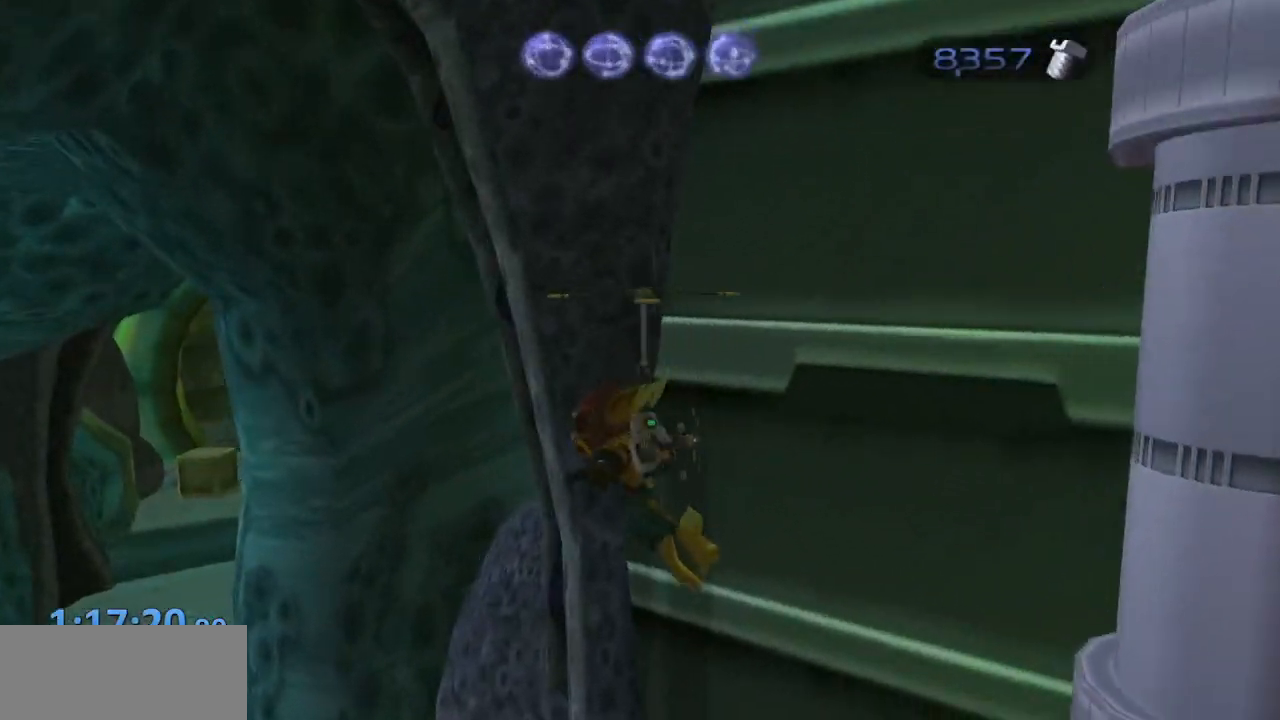
{"buttons": [], "left_stick": "up-left", "right_stick": "left", "events": [[50, "left_stick", "left"], [233, "left_stick", "up-left"], [317, "right_stick", "center"], [350, "CROSS", "up"], [433, "right_stick", "left"]]}
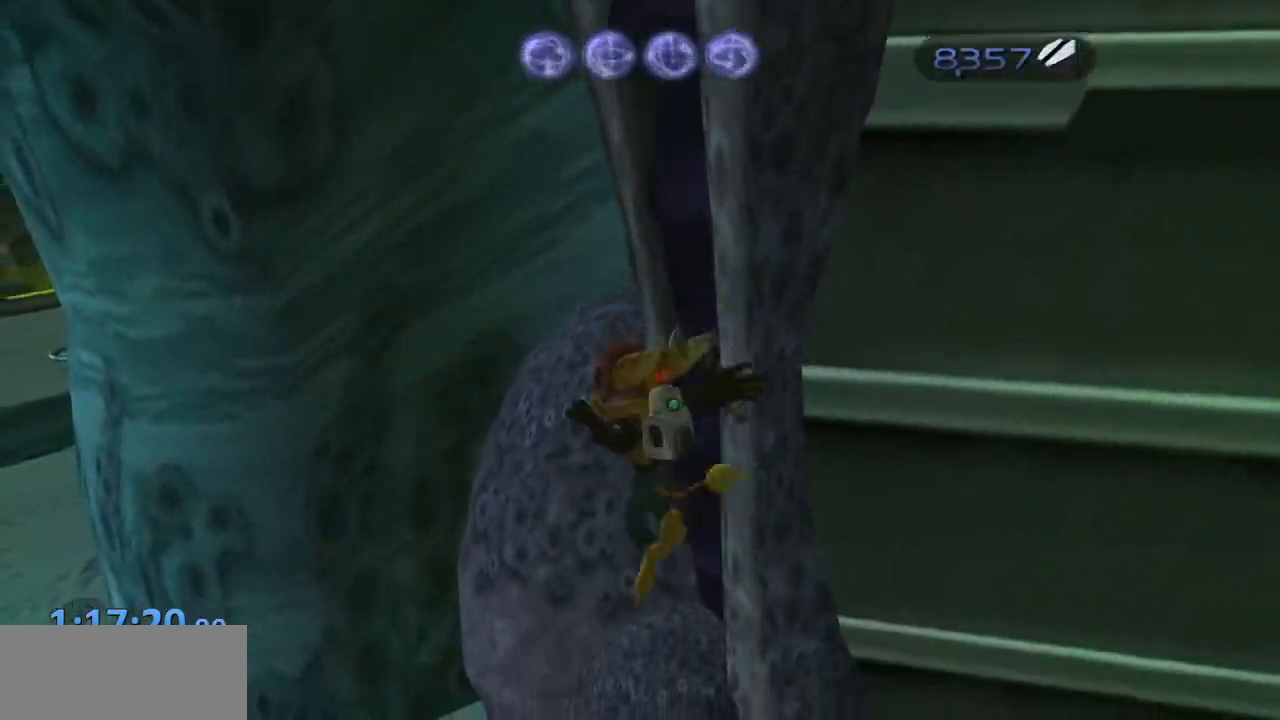
{"buttons": ["R1"], "left_stick": "center", "right_stick": "center", "events": [[17, "left_stick", "up"], [233, "left_stick", "center"], [383, "right_stick", "center"], [483, "R1", "down"]]}
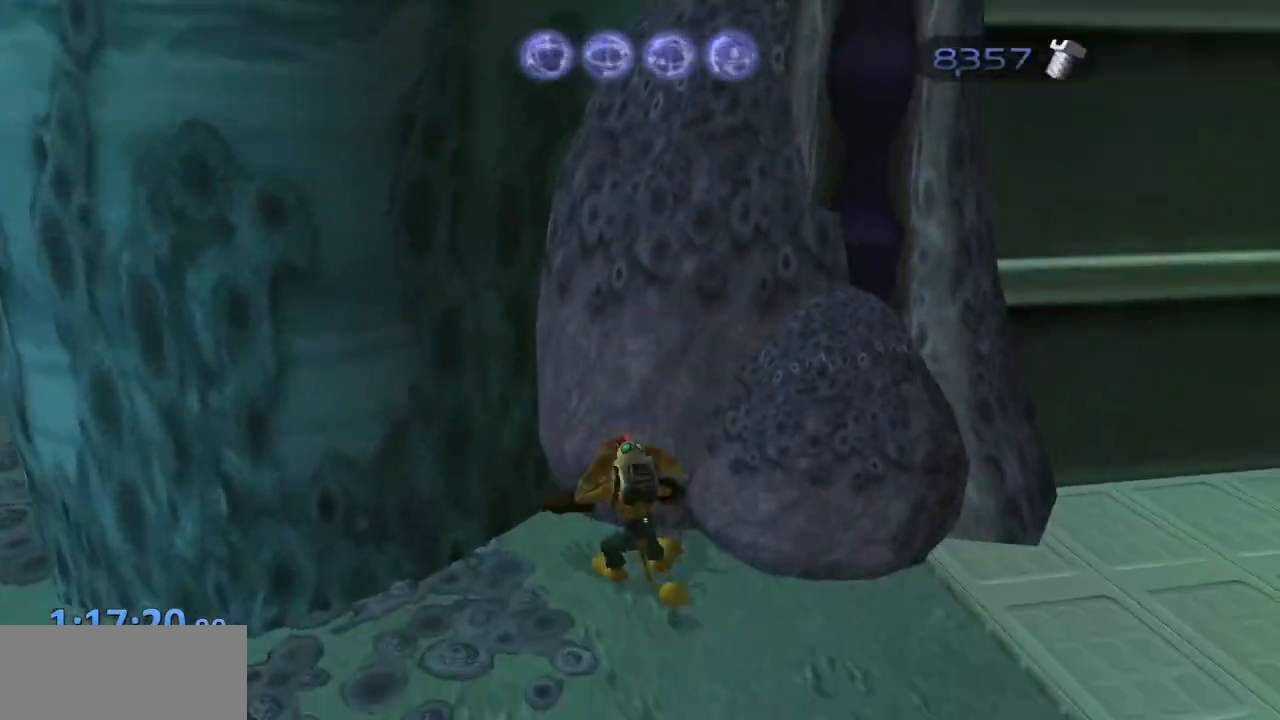
{"buttons": [], "left_stick": "left", "right_stick": "left", "events": [[67, "CROSS", "down"], [183, "R1", "up"], [200, "CROSS", "up"], [300, "left_stick", "up"], [450, "right_stick", "left"], [500, "left_stick", "left"]]}
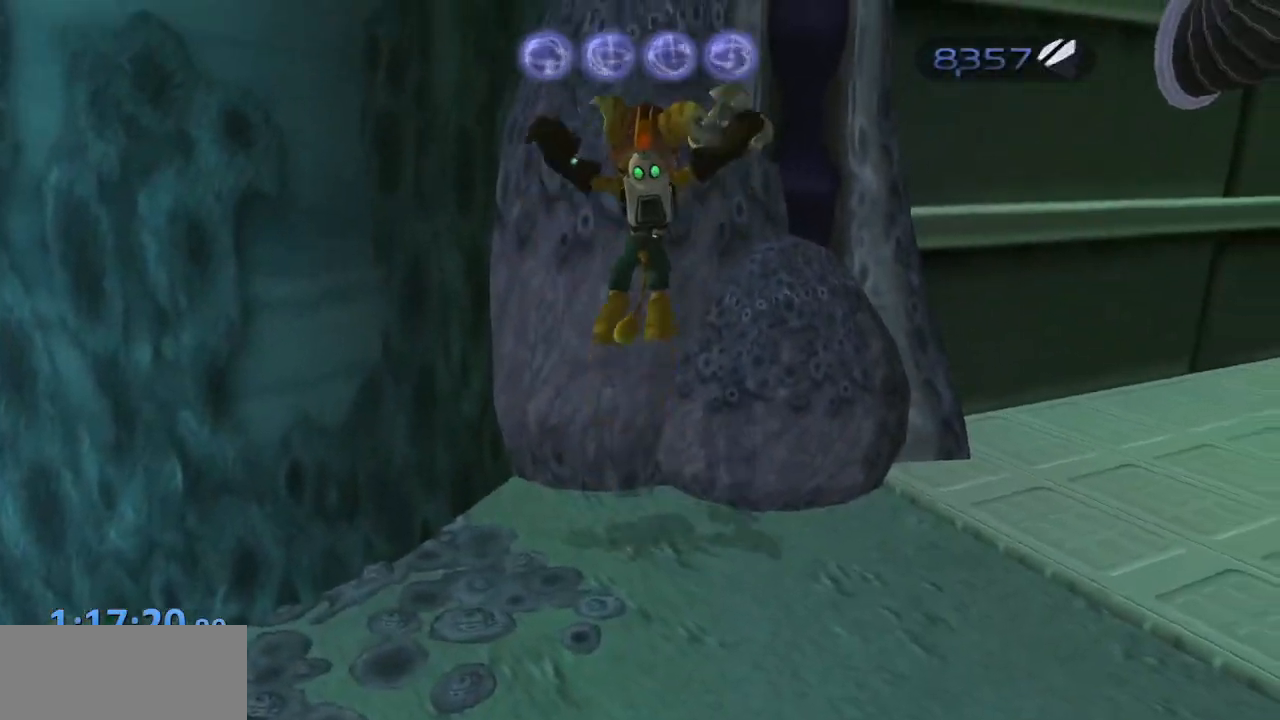
{"buttons": [], "left_stick": "right", "right_stick": "center", "events": [[100, "right_stick", "center"], [133, "left_stick", "down-left"], [317, "left_stick", "down"], [467, "left_stick", "right"]]}
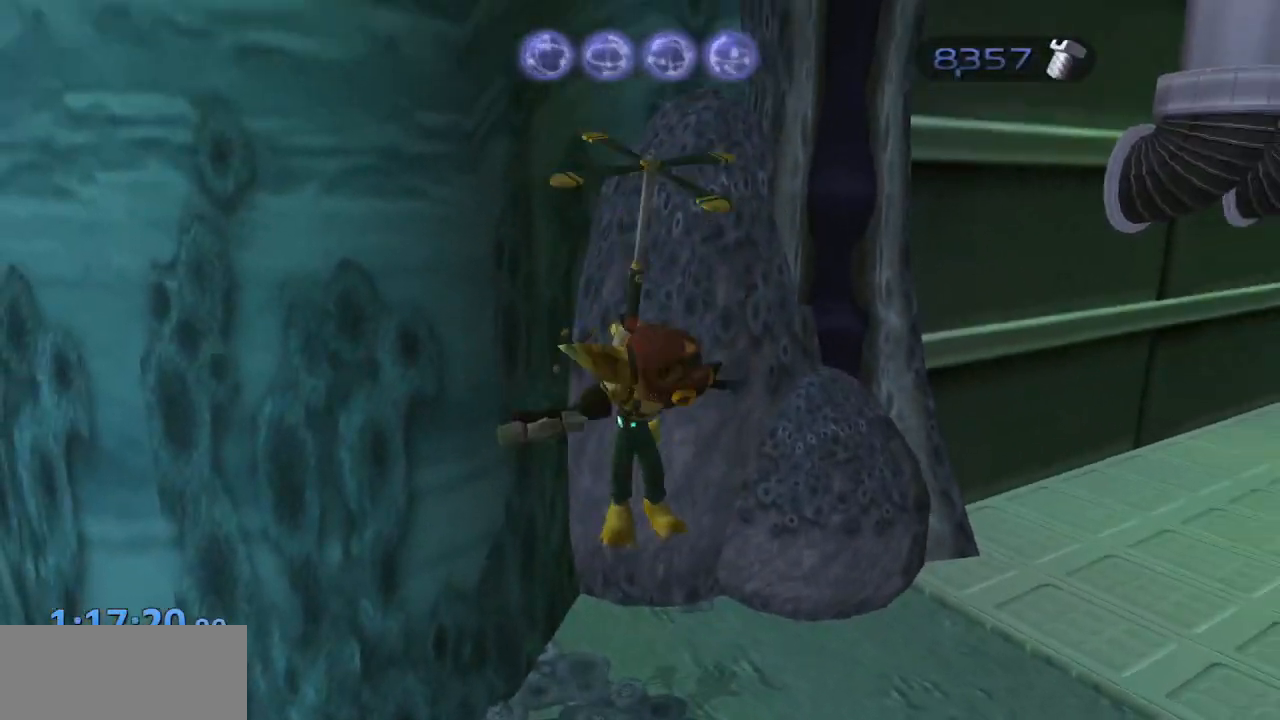
{"buttons": ["CROSS", "R1"], "left_stick": "up-left", "right_stick": "center", "events": [[83, "left_stick", "up"], [133, "R1", "down"], [217, "CROSS", "down"], [317, "left_stick", "up-left"]]}
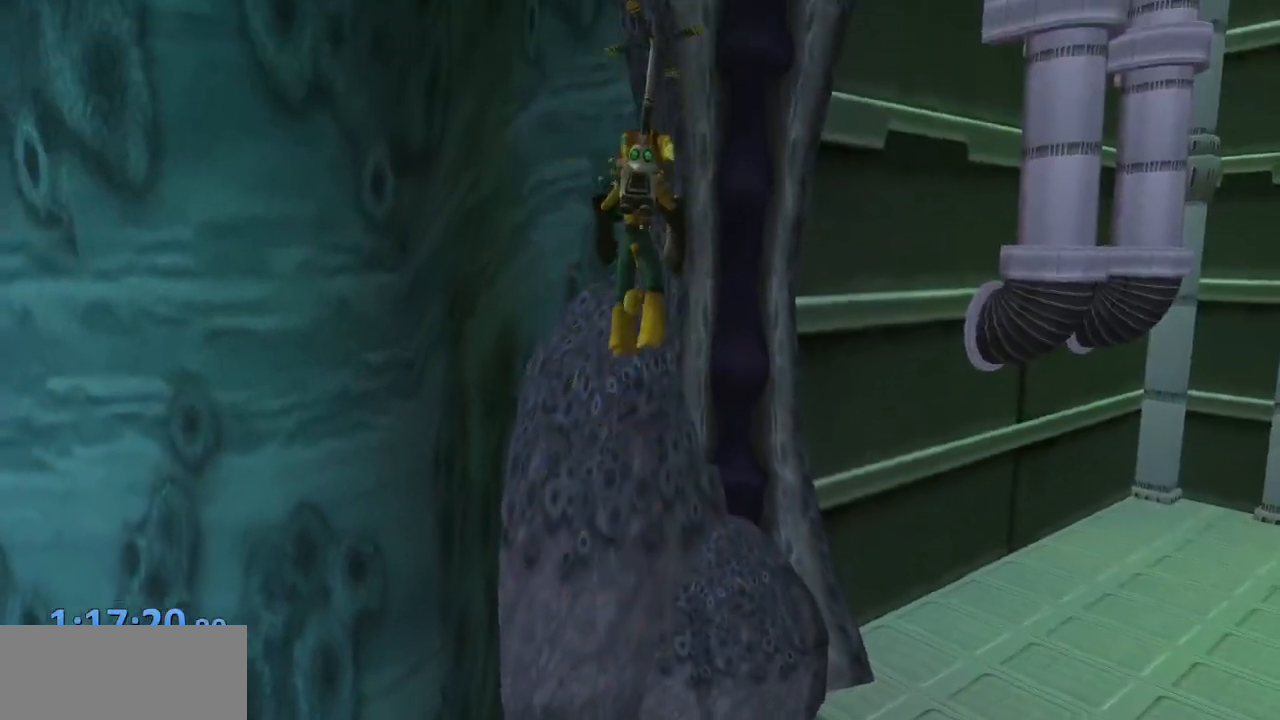
{"buttons": ["CROSS", "R1"], "left_stick": "up", "right_stick": "center", "events": [[183, "CROSS", "up"], [250, "CROSS", "down"], [367, "CROSS", "up"], [400, "CROSS", "down"], [483, "left_stick", "up"]]}
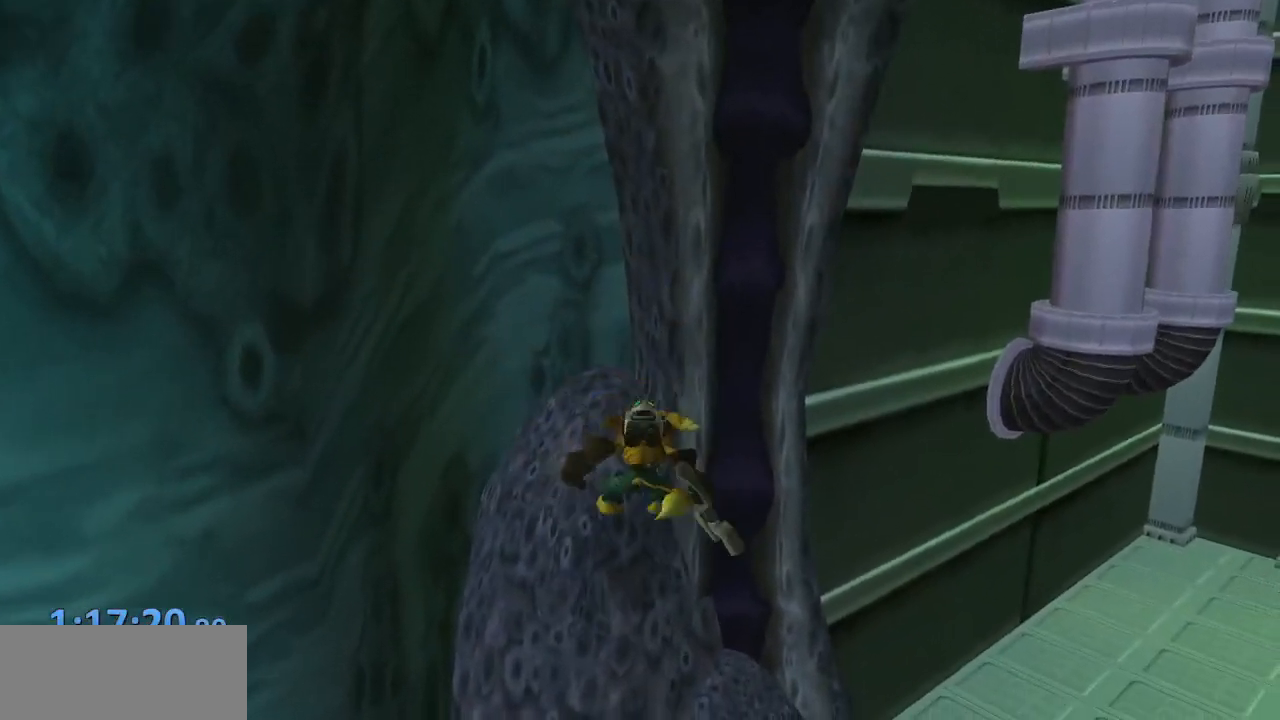
{"buttons": [], "left_stick": "right", "right_stick": "left", "events": [[17, "left_stick", "up-right"], [33, "CROSS", "up"], [50, "R1", "up"], [83, "left_stick", "down-right"], [450, "left_stick", "right"], [500, "right_stick", "left"]]}
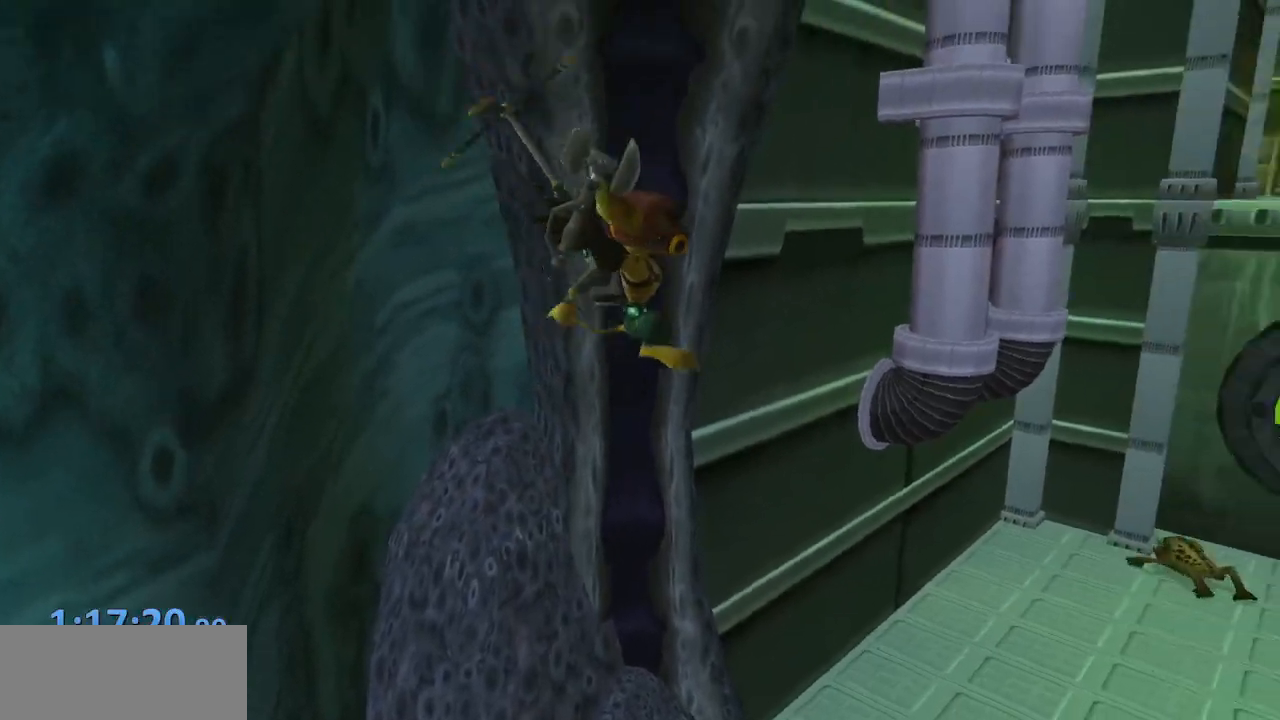
{"buttons": [], "left_stick": "up-right", "right_stick": "left", "events": [[417, "left_stick", "up-right"]]}
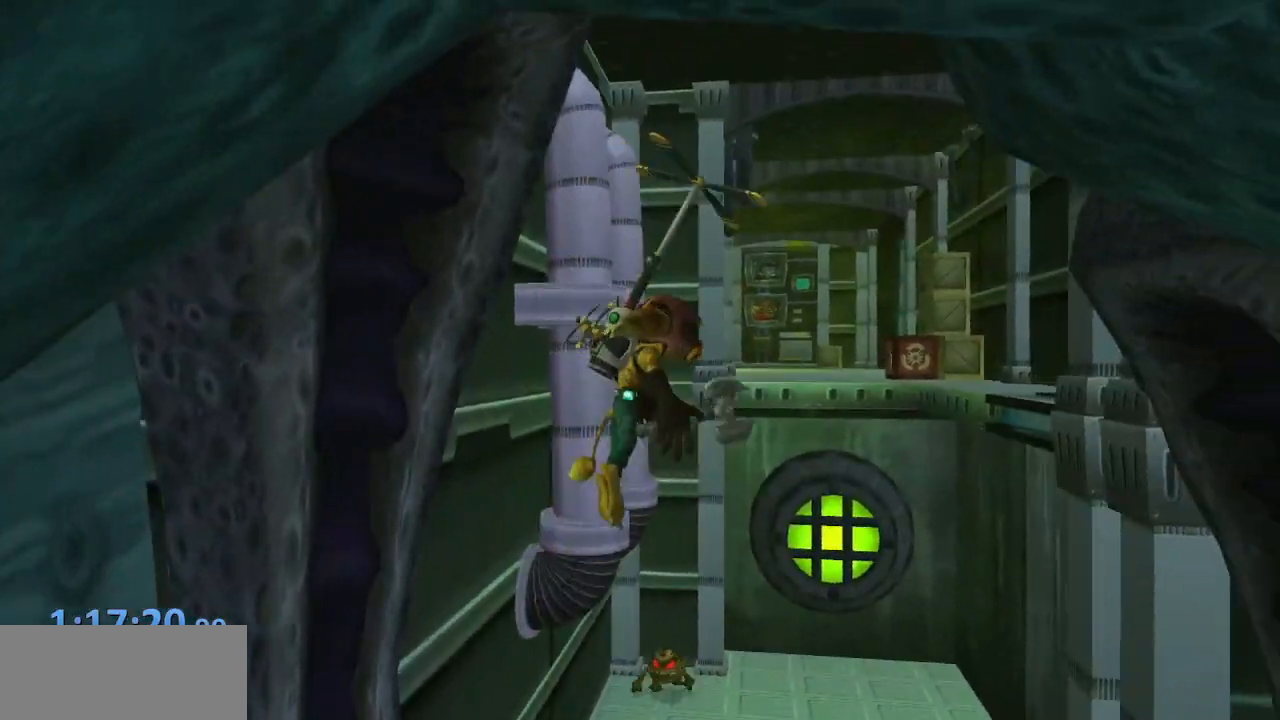
{"buttons": ["CROSS"], "left_stick": "up", "right_stick": "left", "events": [[200, "CROSS", "down"], [467, "left_stick", "up"]]}
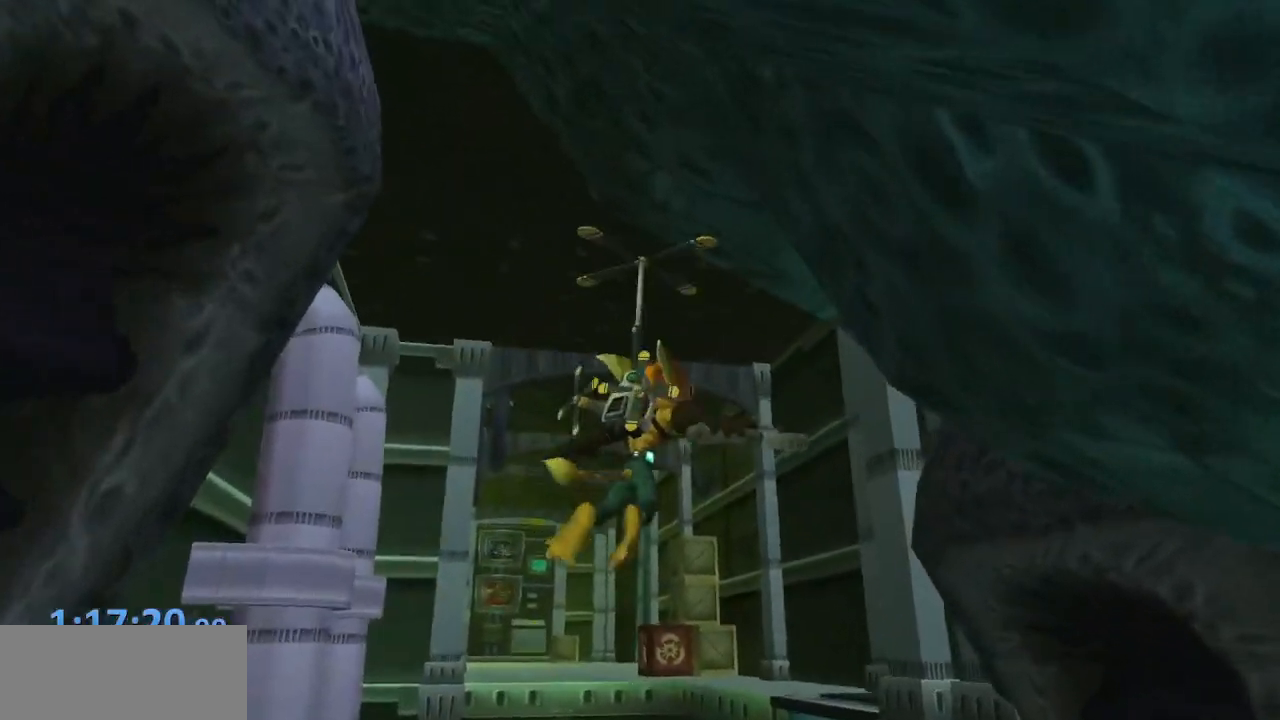
{"buttons": ["CROSS"], "left_stick": "up", "right_stick": "center", "events": [[67, "right_stick", "center"]]}
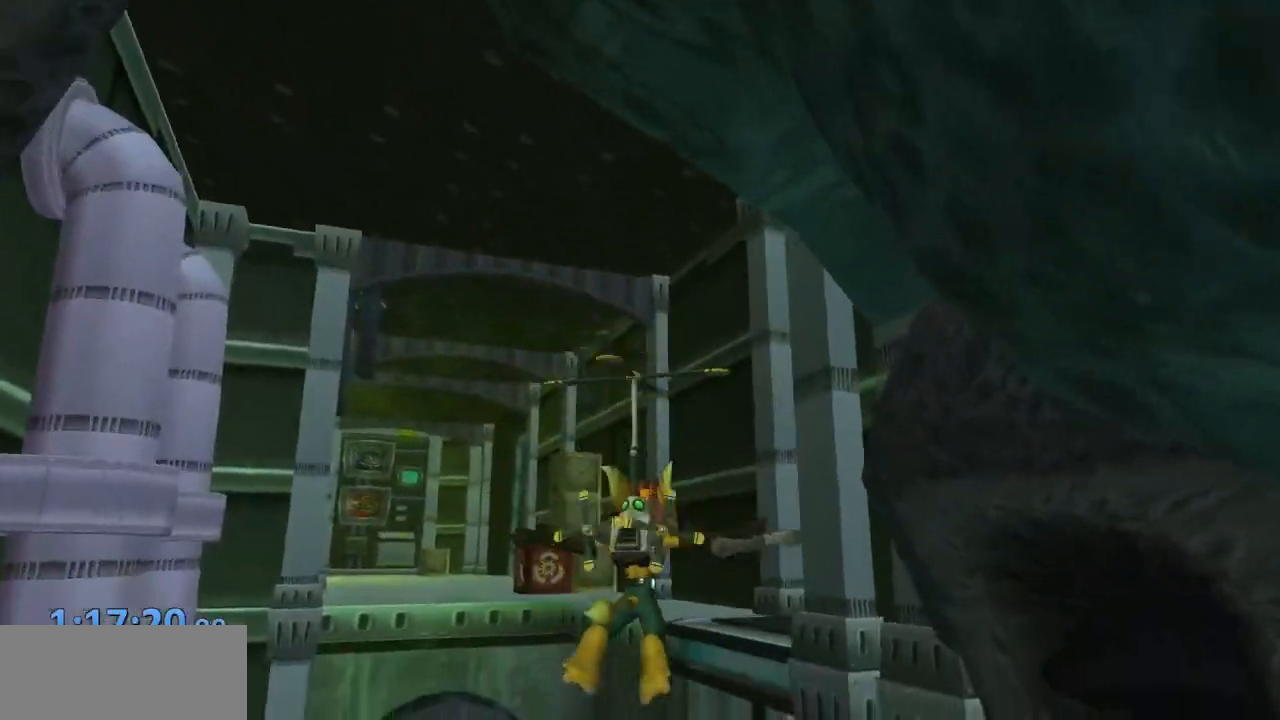
{"buttons": ["CROSS"], "left_stick": "up", "right_stick": "center", "events": []}